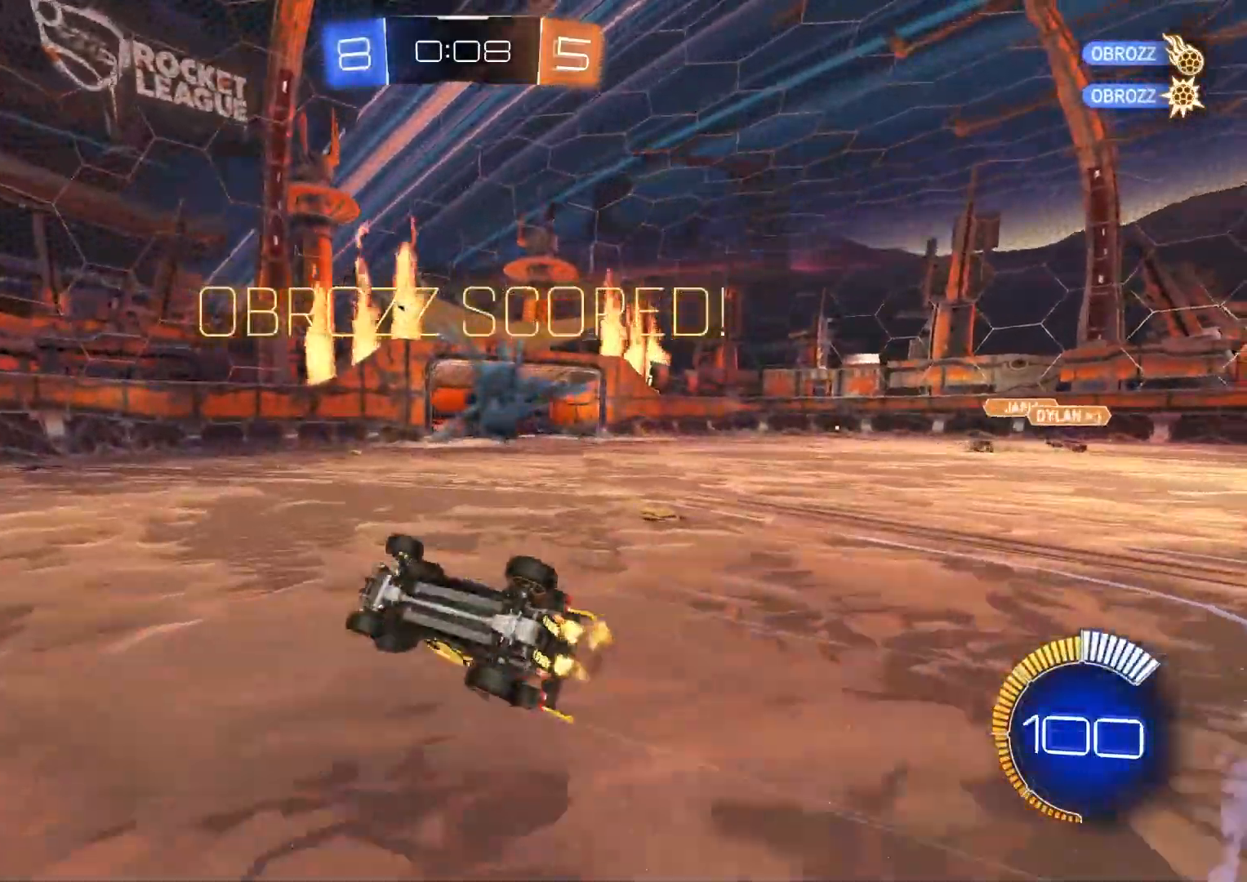
Gameplay with a controller (PlayStation layout); each line is a JSON object with the inputs held at the frame after it. "events" lists button and stick changes between this image and that frame as [ms after this image, input, new state], when the widget could be followed in between.
{"buttons": ["CIRCLE", "R1", "R2"], "left_stick": "down-right", "right_stick": "center", "events": [[83, "left_stick", "down"], [167, "left_stick", "down-left"], [300, "R2", "up"], [300, "left_stick", "down-right"], [400, "CIRCLE", "down"], [500, "R2", "down"]]}
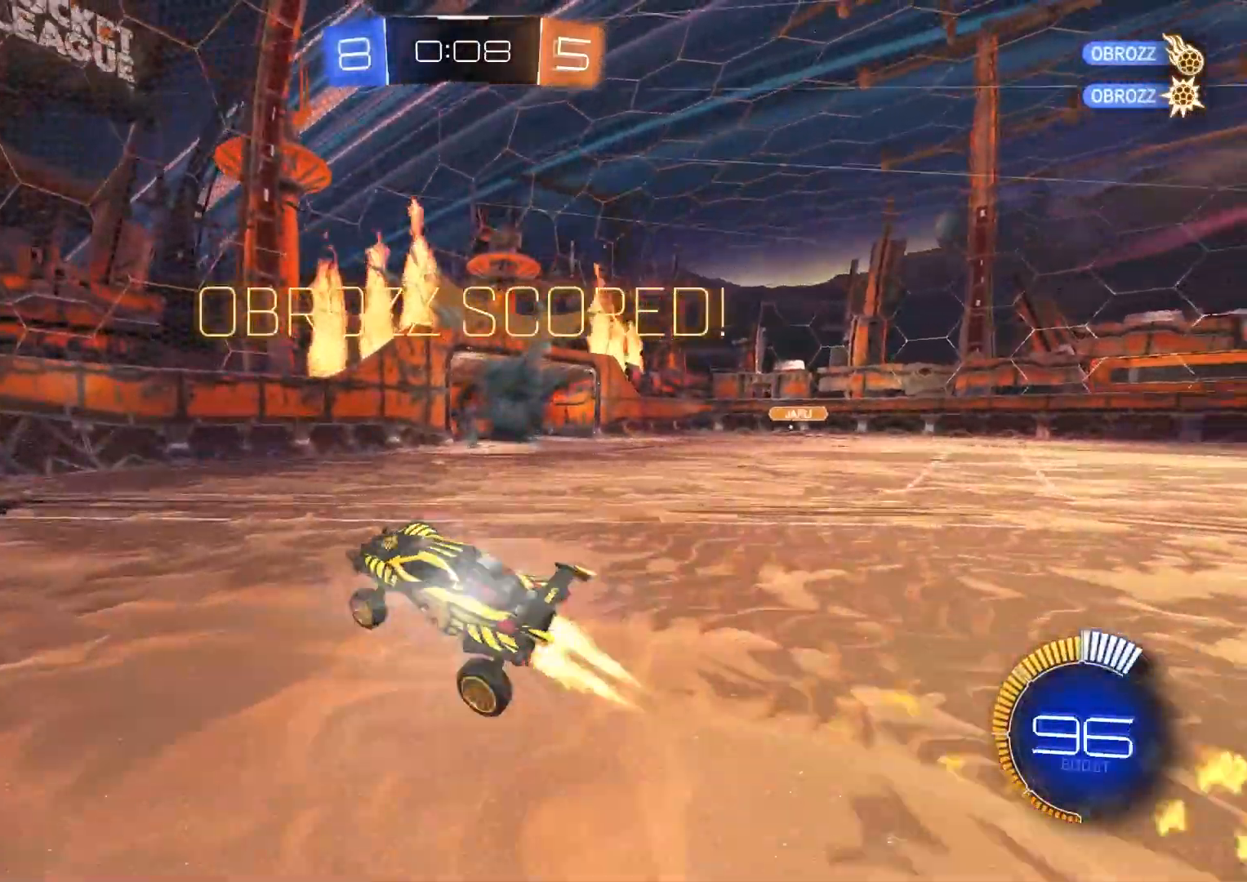
{"buttons": ["R2"], "left_stick": "center", "right_stick": "center", "events": [[117, "L1", "down"], [133, "CIRCLE", "up"], [133, "R1", "up"], [200, "left_stick", "center"], [250, "L1", "up"], [300, "left_stick", "left"], [400, "left_stick", "center"]]}
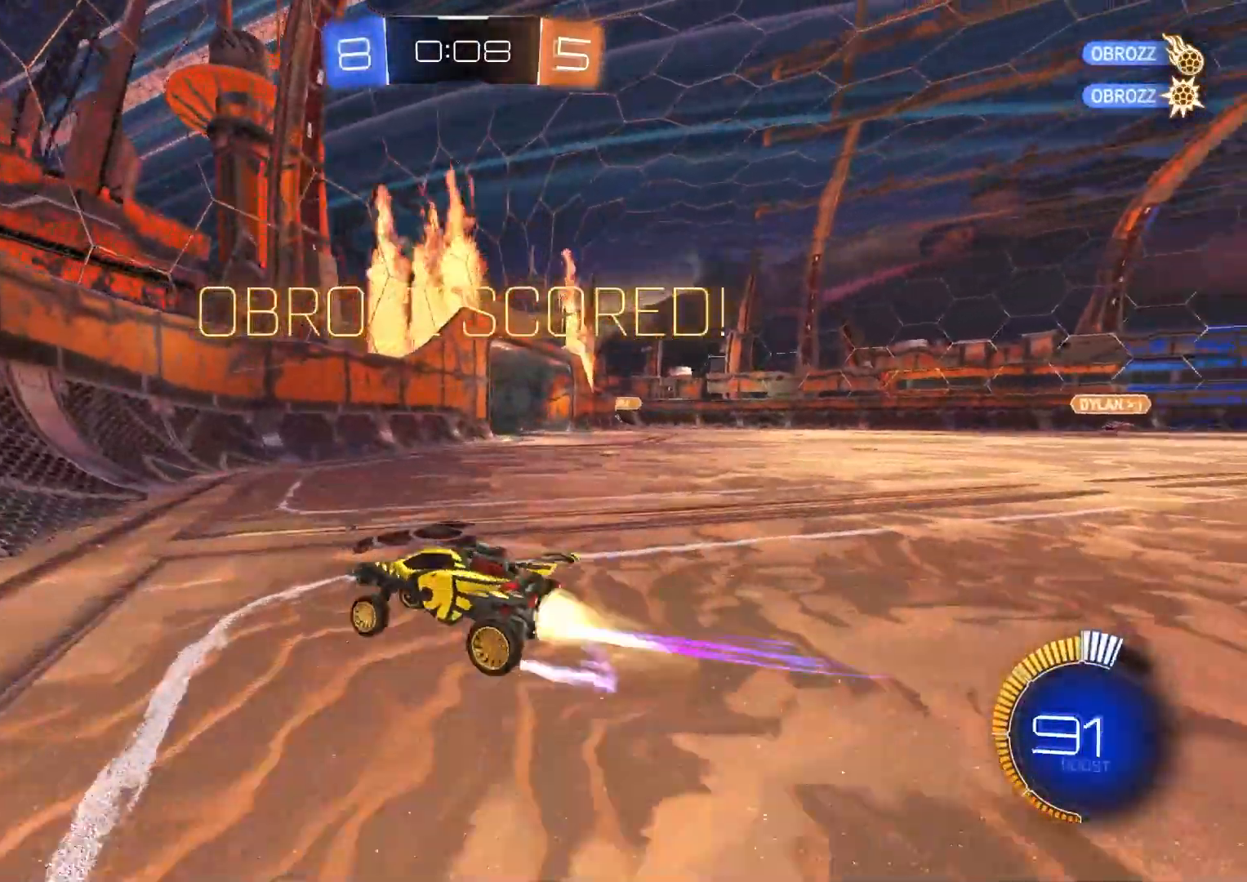
{"buttons": ["R2"], "left_stick": "center", "right_stick": "center", "events": [[17, "CIRCLE", "down"], [83, "left_stick", "right"], [433, "CIRCLE", "up"], [500, "left_stick", "center"]]}
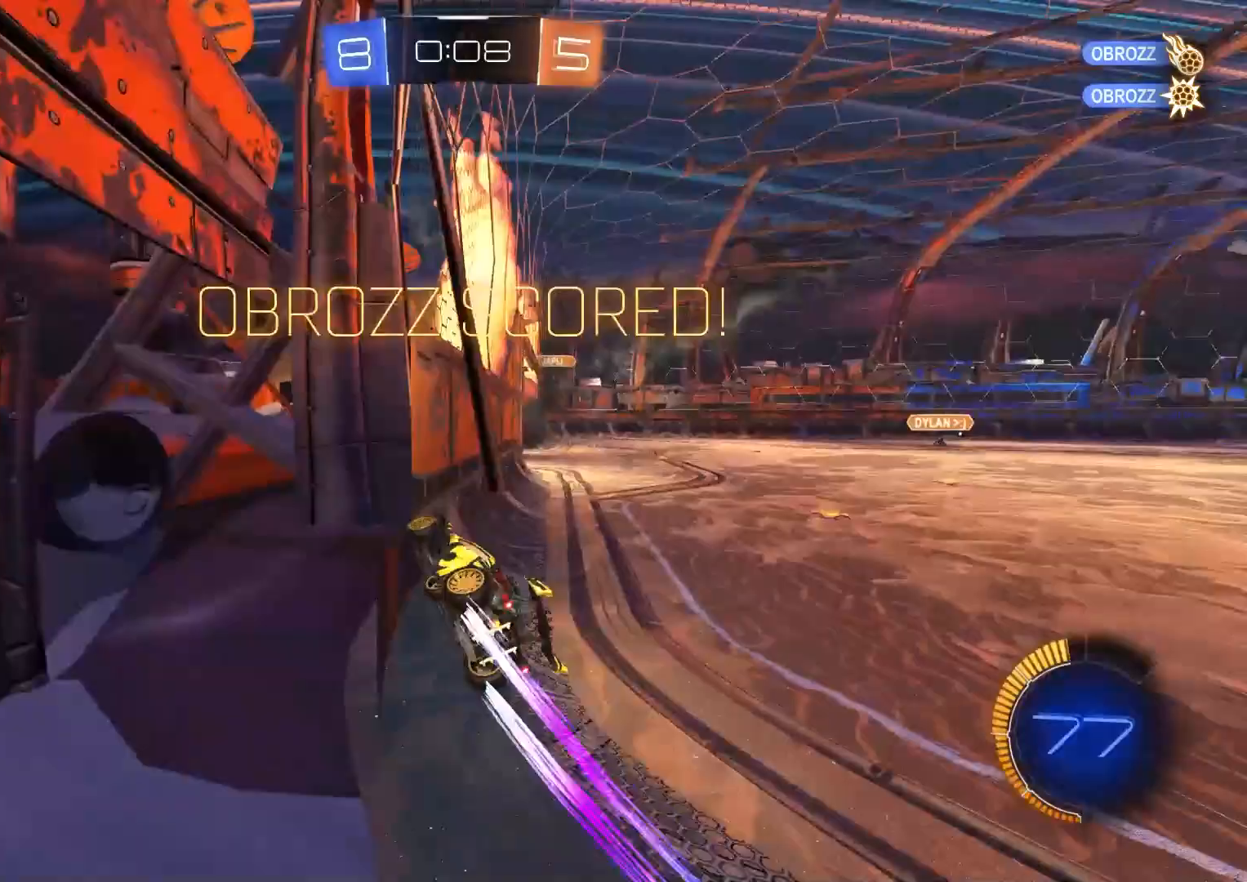
{"buttons": ["CROSS"], "left_stick": "left", "right_stick": "center", "events": [[67, "left_stick", "left"], [183, "left_stick", "center"], [250, "left_stick", "right"], [350, "CROSS", "down"], [367, "left_stick", "up"], [383, "R2", "up"], [400, "CROSS", "up"], [450, "left_stick", "left"], [467, "CROSS", "down"]]}
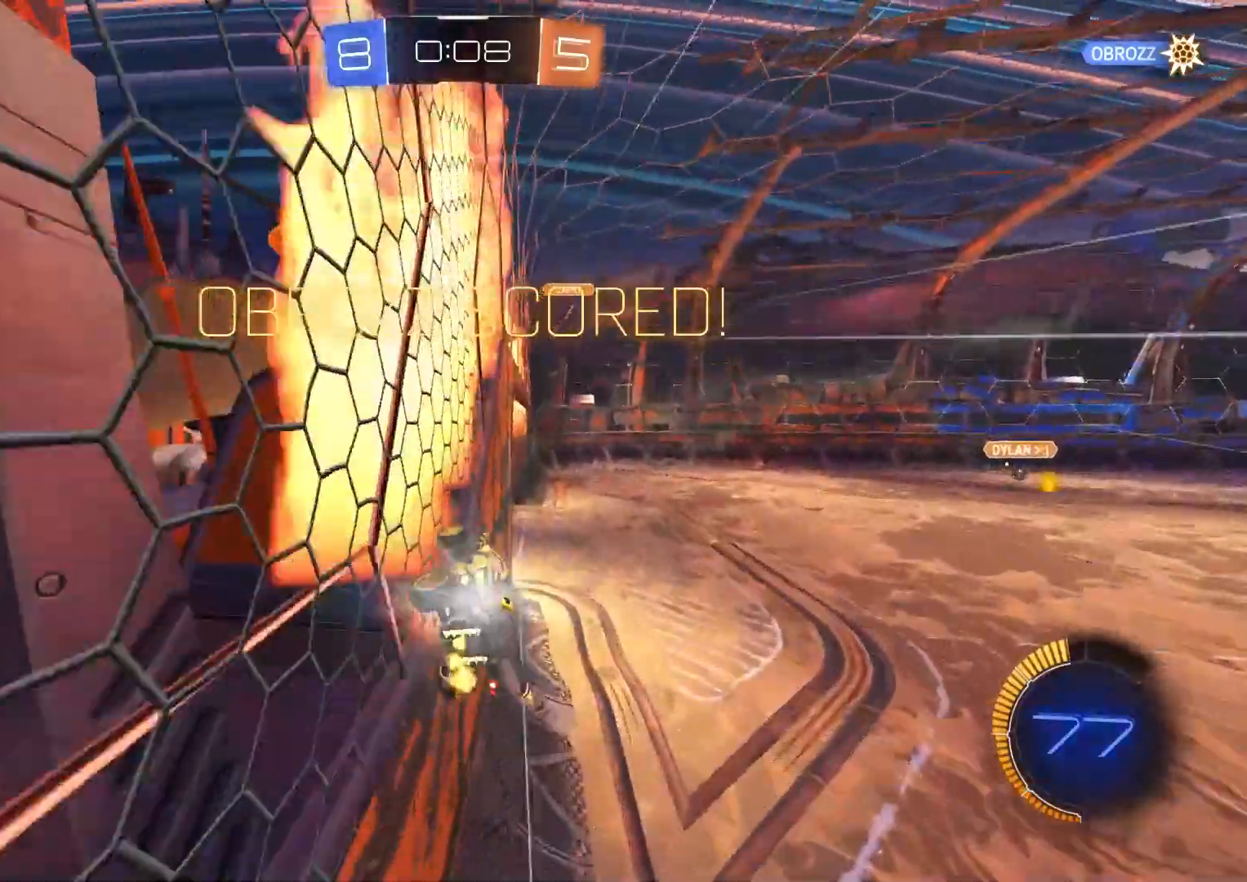
{"buttons": [], "left_stick": "center", "right_stick": "center", "events": [[33, "CROSS", "up"], [67, "CROSS", "down"], [167, "CROSS", "up"], [217, "CROSS", "down"], [317, "CROSS", "up"], [350, "left_stick", "center"]]}
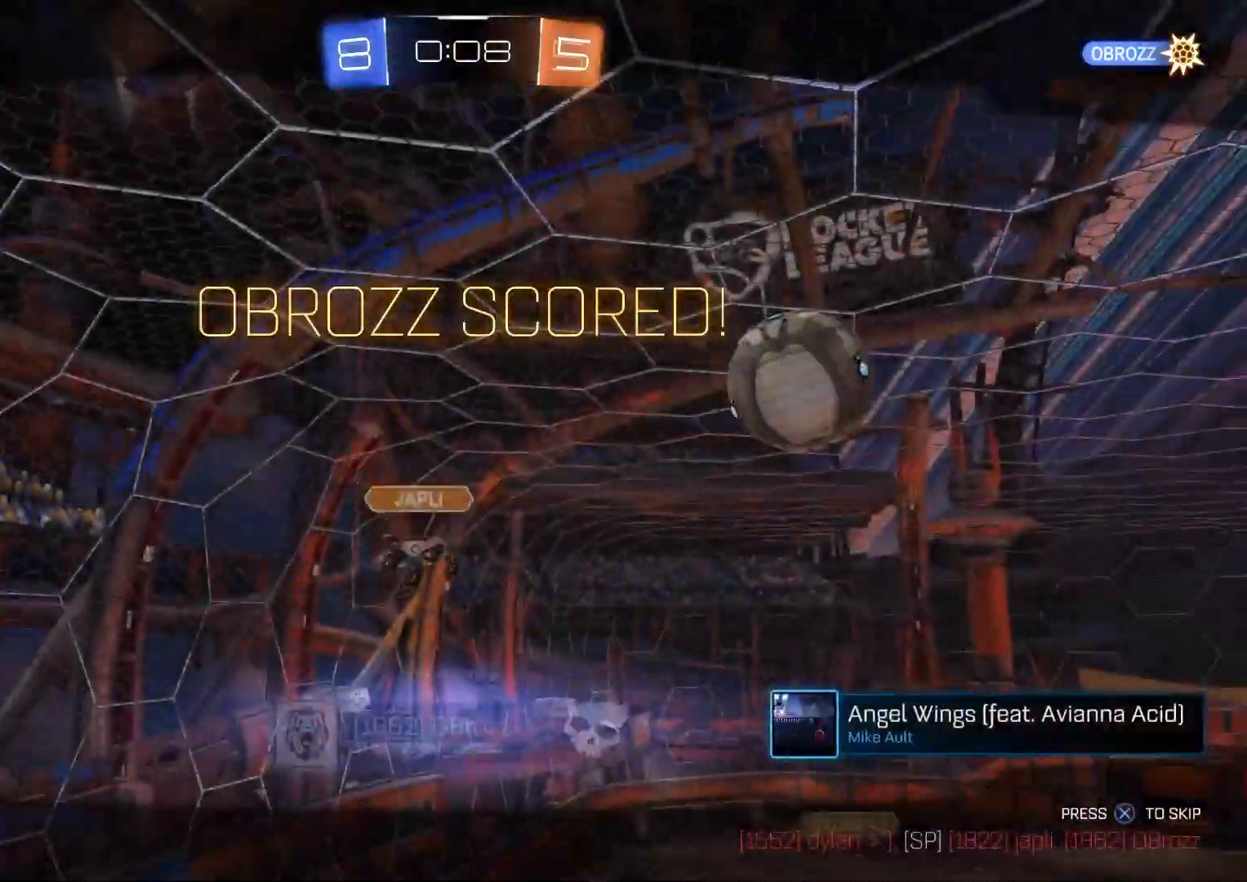
{"buttons": [], "left_stick": "center", "right_stick": "center", "events": [[67, "CROSS", "down"], [183, "CROSS", "up"]]}
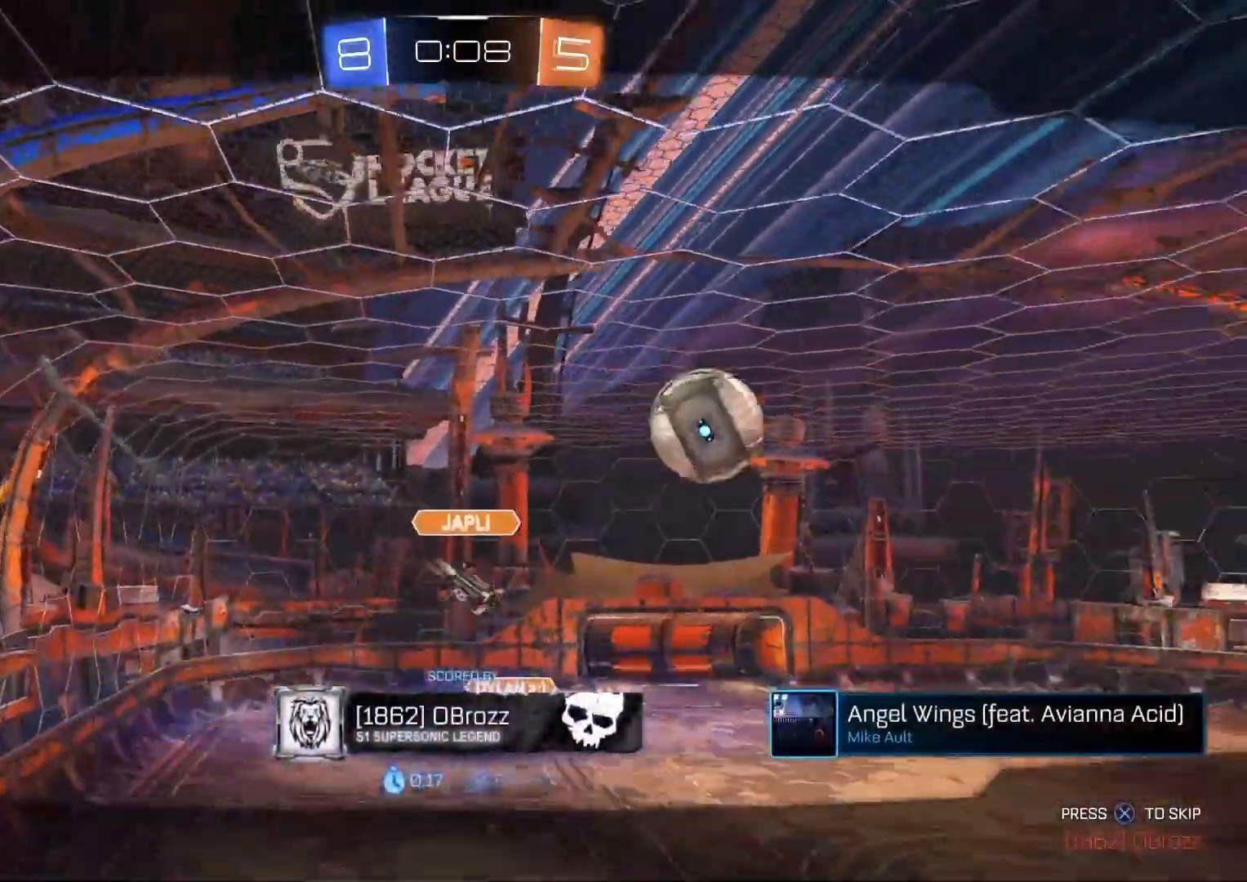
{"buttons": [], "left_stick": "center", "right_stick": "center", "events": []}
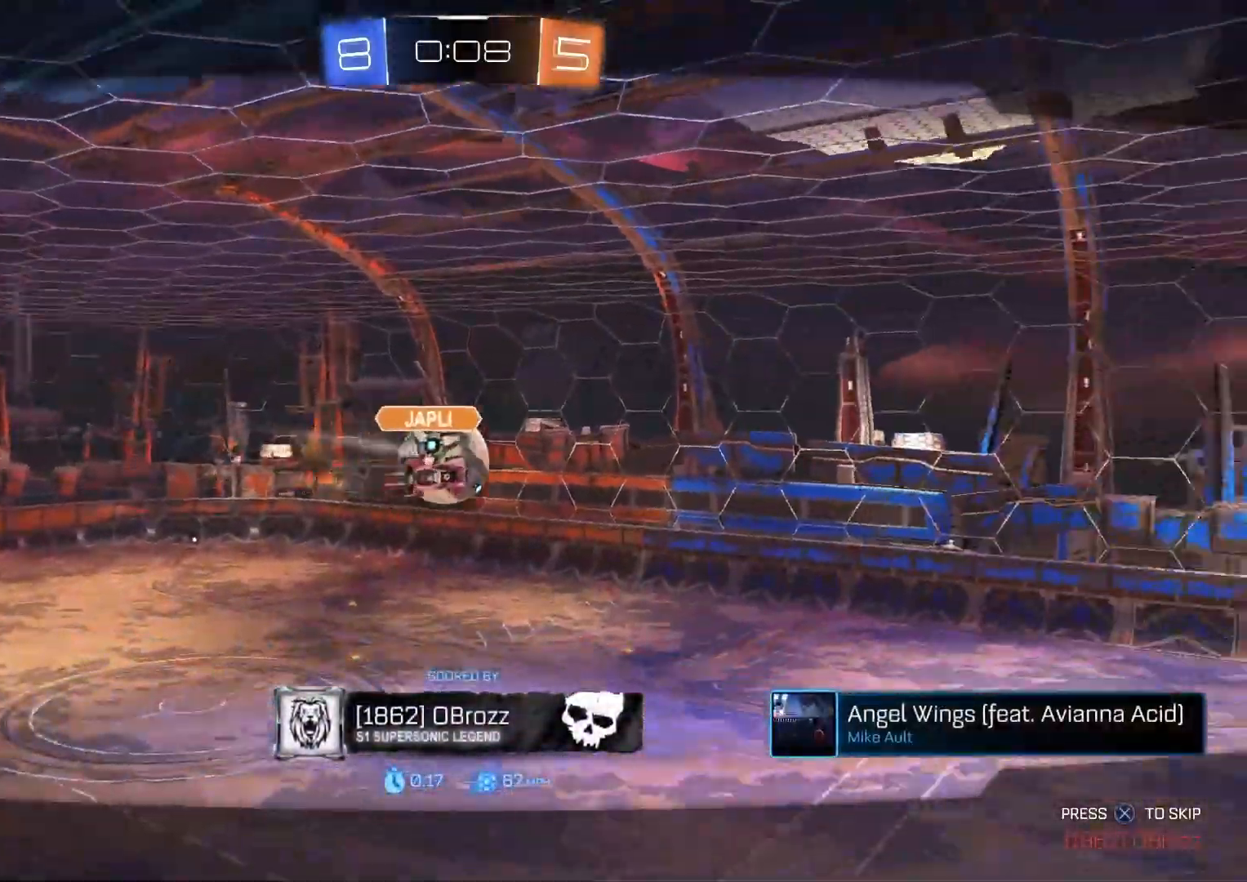
{"buttons": [], "left_stick": "center", "right_stick": "center", "events": []}
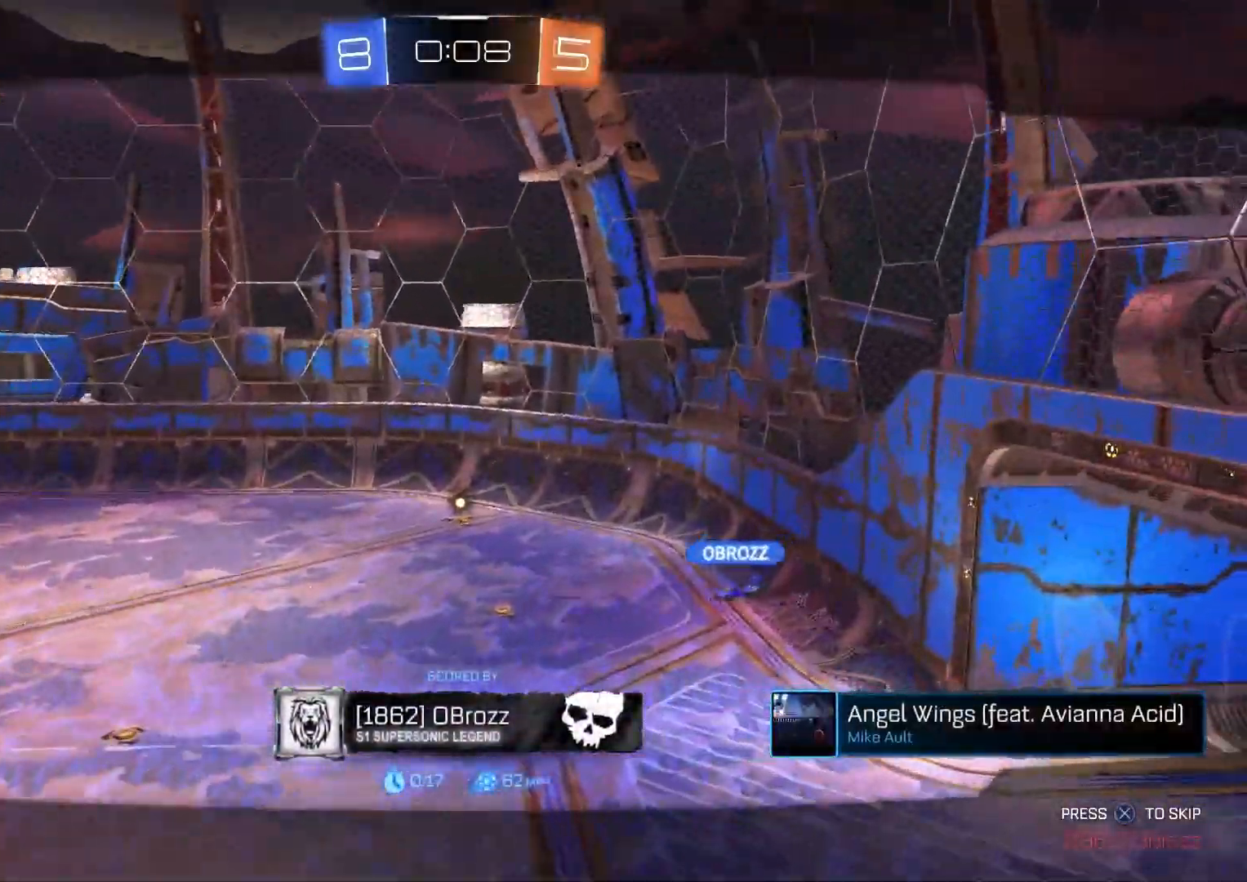
{"buttons": ["R3"], "left_stick": "center", "right_stick": "center", "events": [[417, "R3", "down"]]}
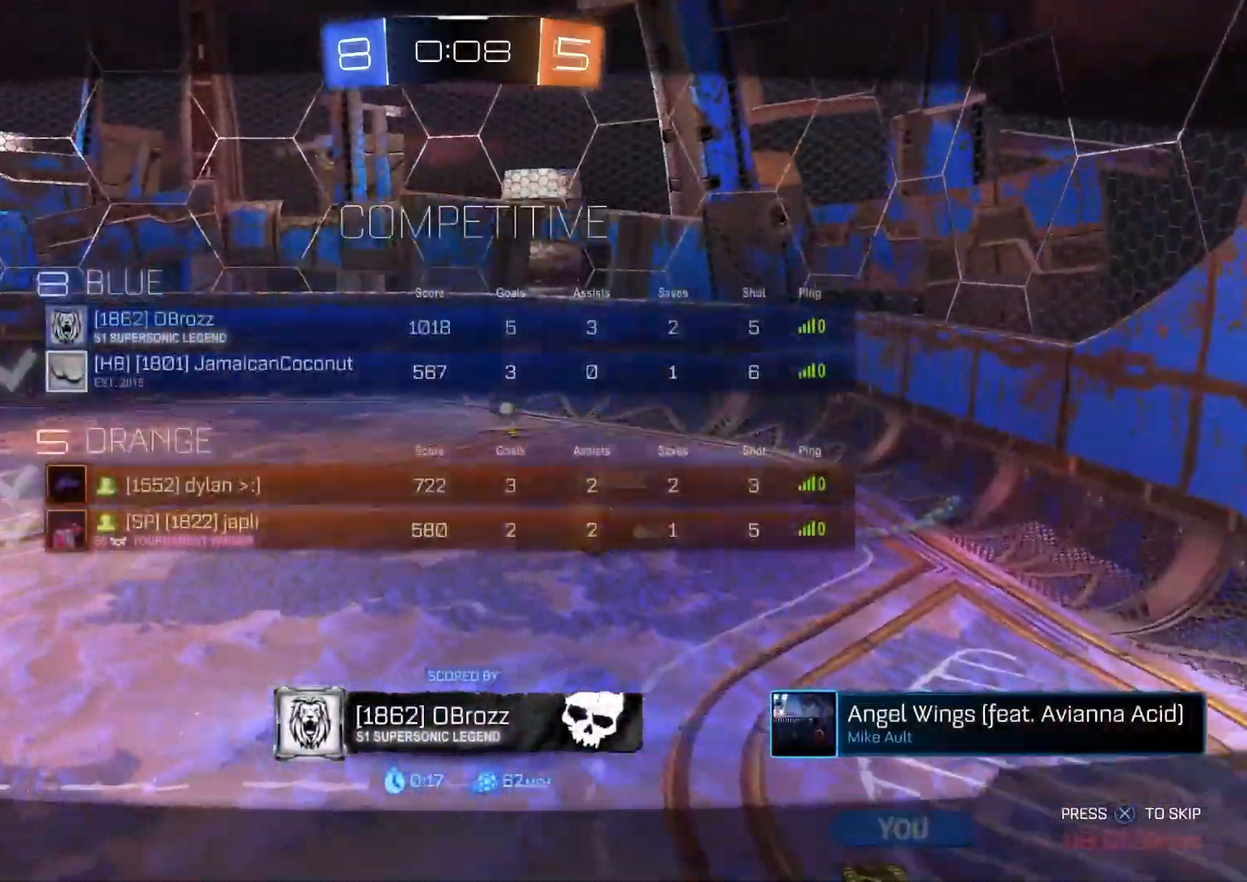
{"buttons": ["R3"], "left_stick": "center", "right_stick": "center", "events": []}
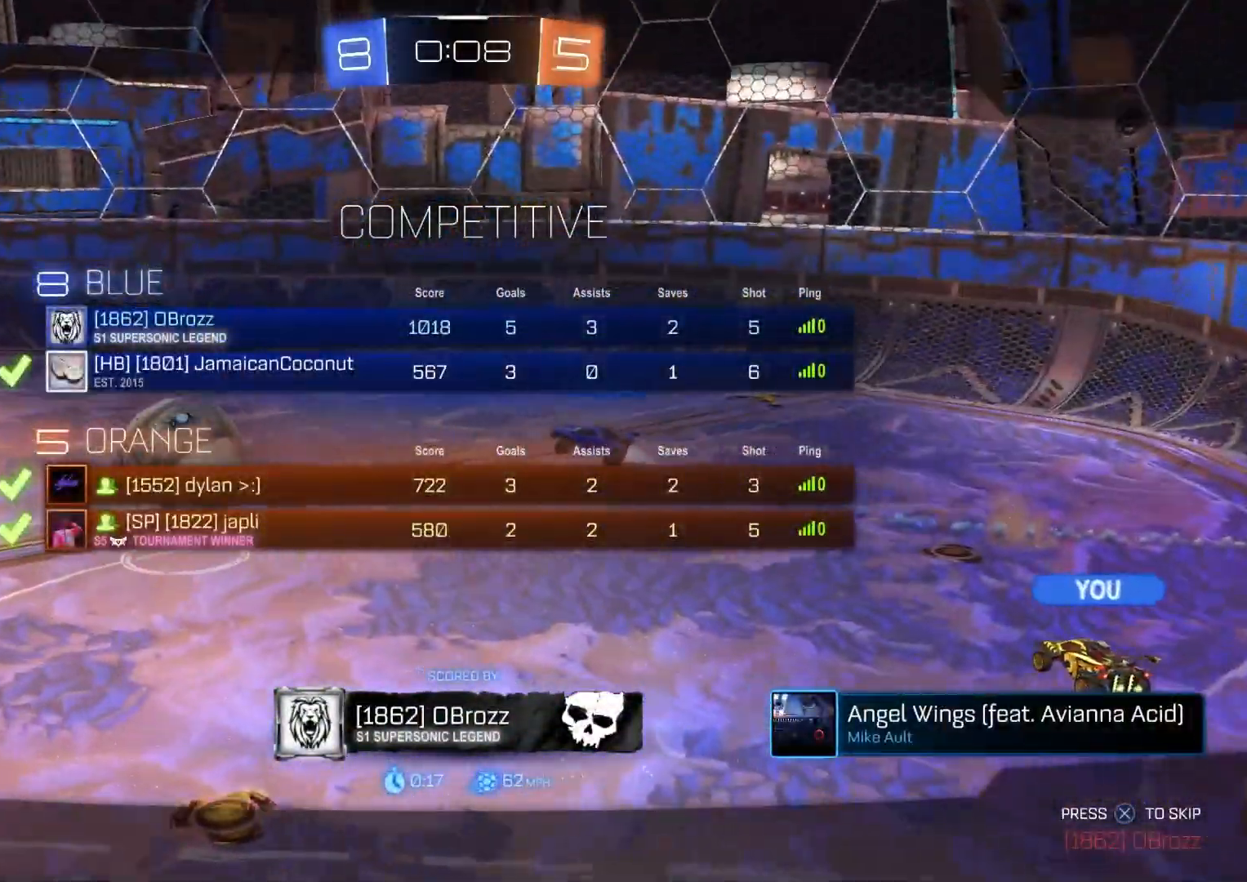
{"buttons": [], "left_stick": "center", "right_stick": "center", "events": [[267, "R3", "up"]]}
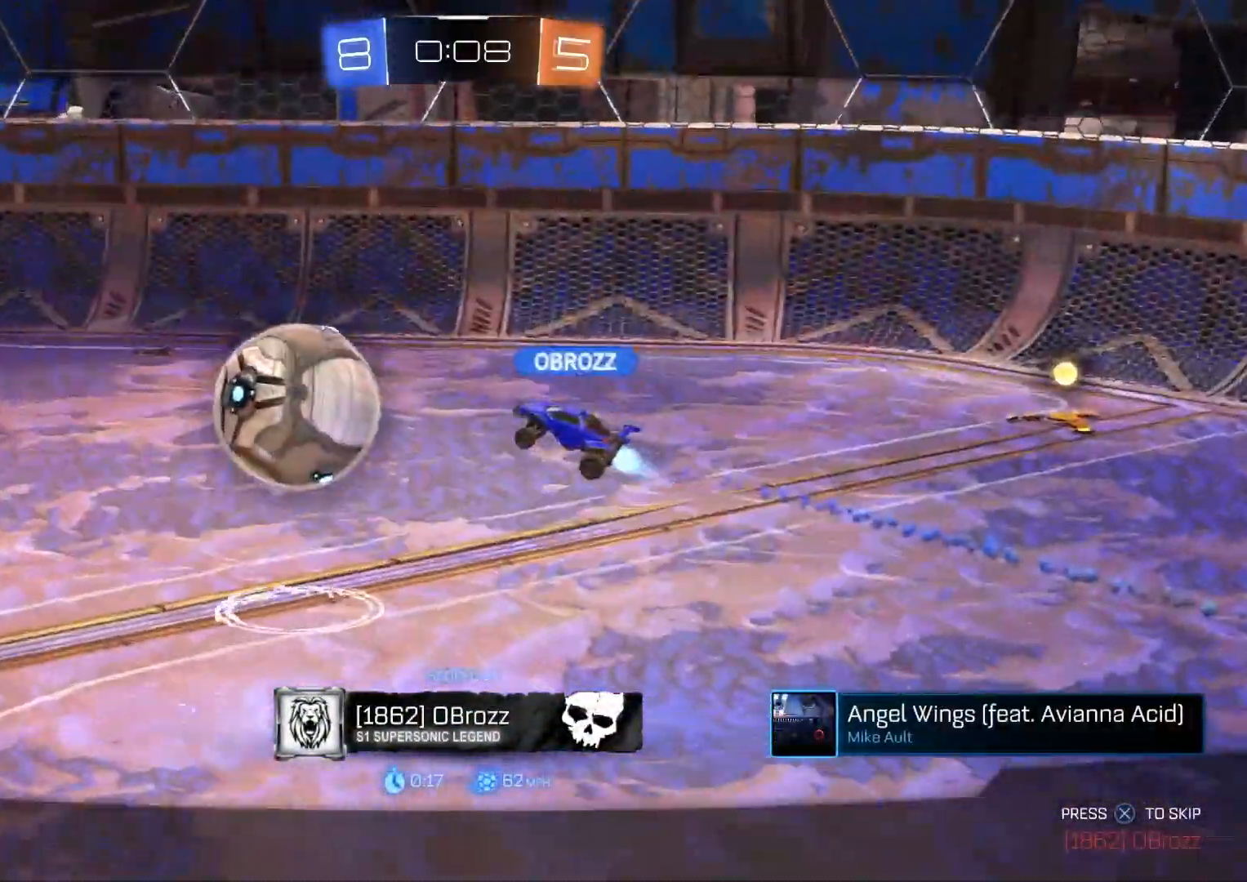
{"buttons": [], "left_stick": "down-right", "right_stick": "center", "events": [[383, "left_stick", "left"], [500, "left_stick", "down-right"]]}
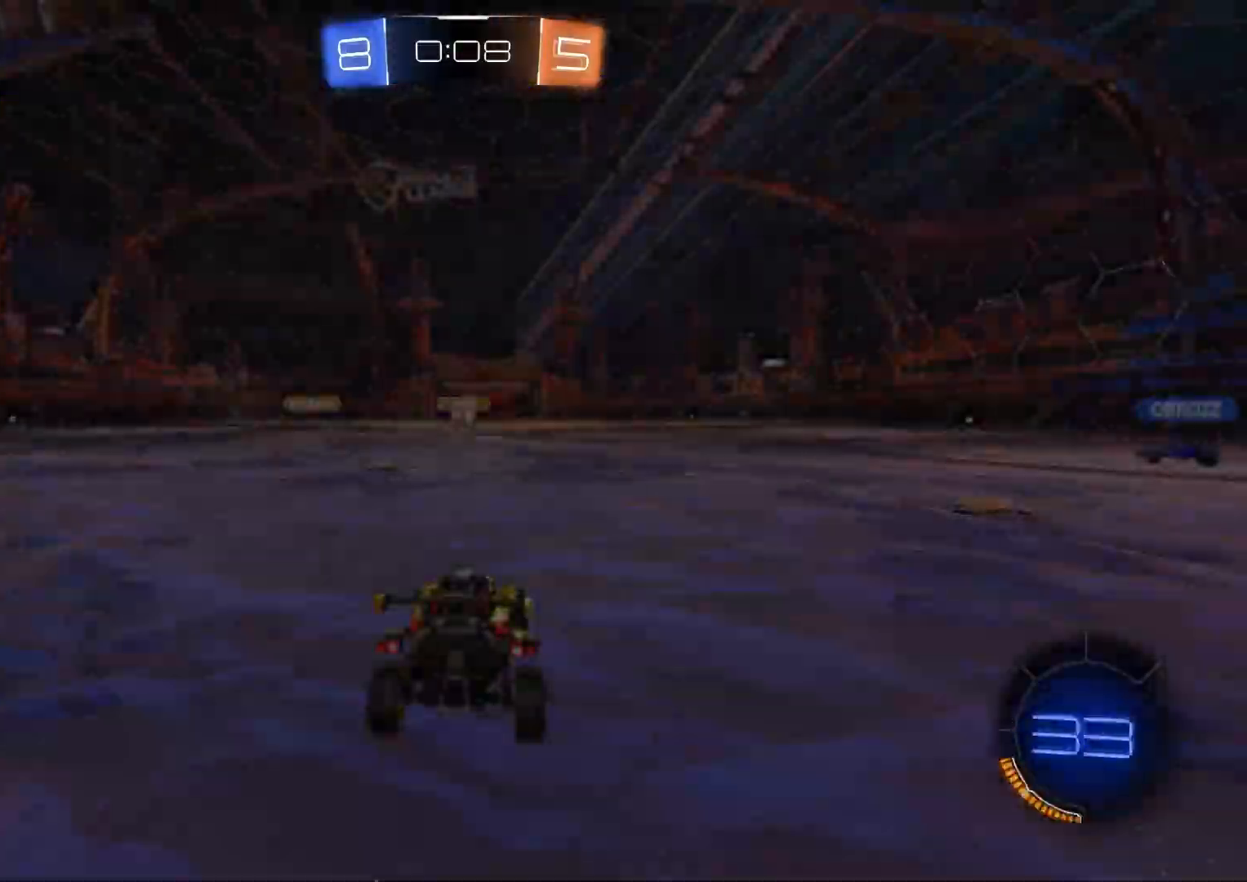
{"buttons": [], "left_stick": "center", "right_stick": "center", "events": [[133, "left_stick", "up-left"], [233, "left_stick", "down-right"], [317, "left_stick", "up"], [450, "left_stick", "center"]]}
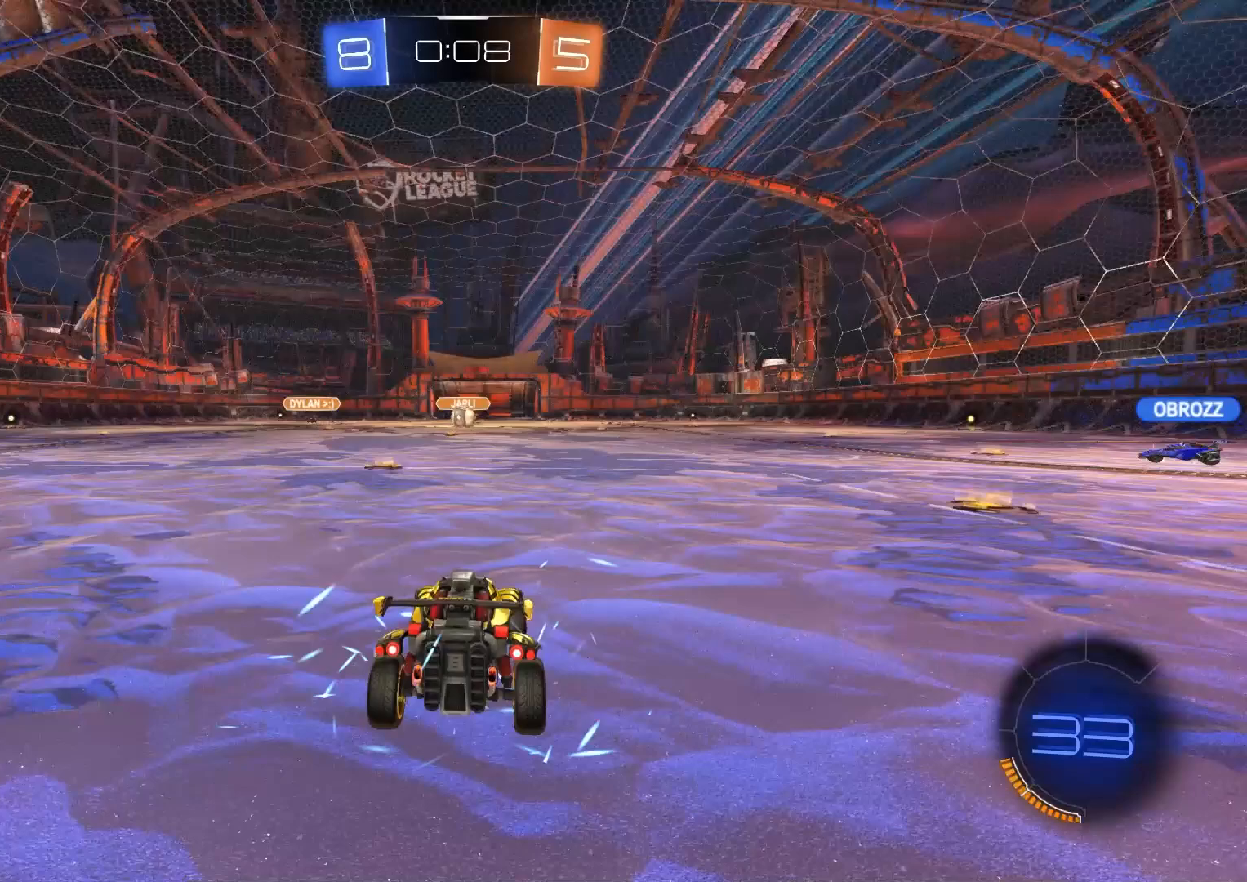
{"buttons": [], "left_stick": "center", "right_stick": "center", "events": [[33, "TRIANGLE", "down"], [67, "TRIANGLE", "up"]]}
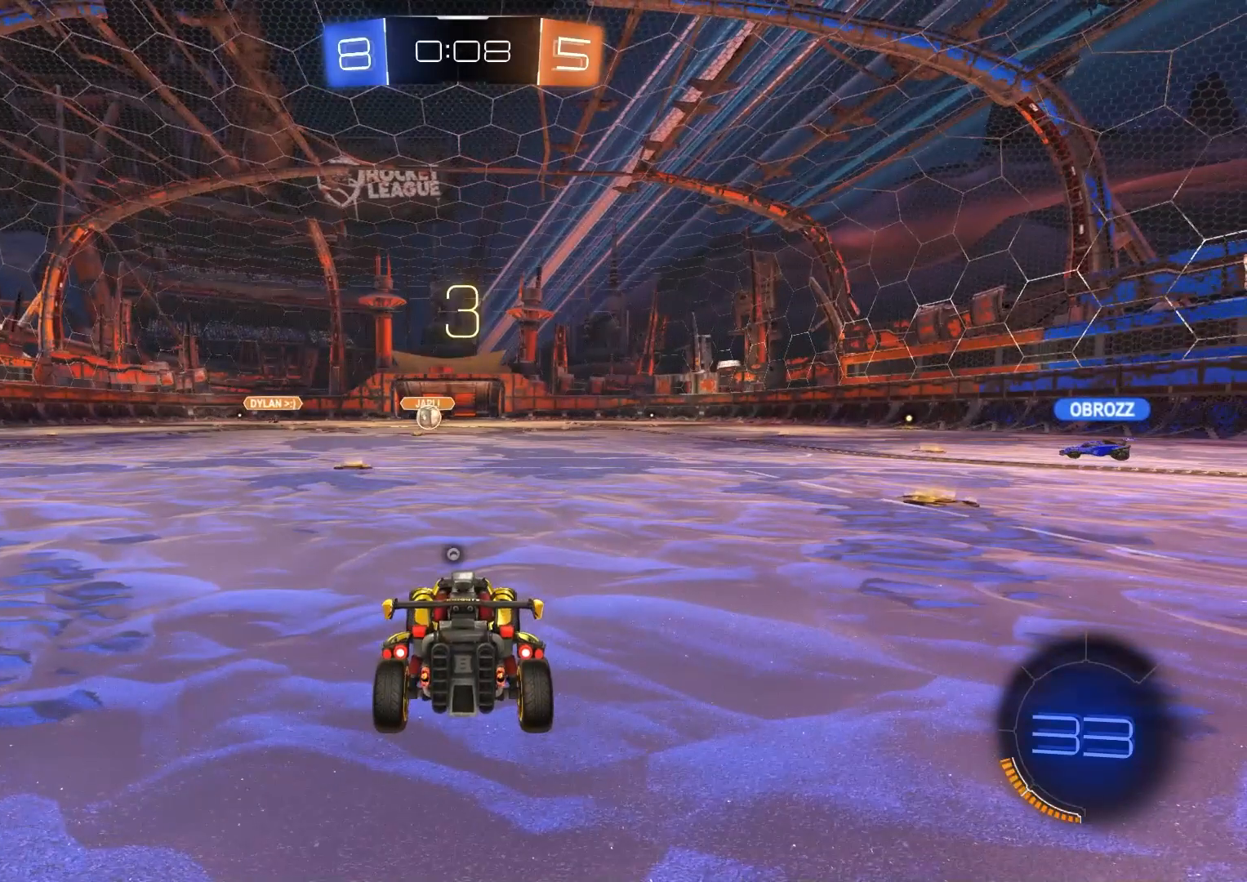
{"buttons": [], "left_stick": "center", "right_stick": "center", "events": [[233, "TRIANGLE", "down"], [317, "TRIANGLE", "up"]]}
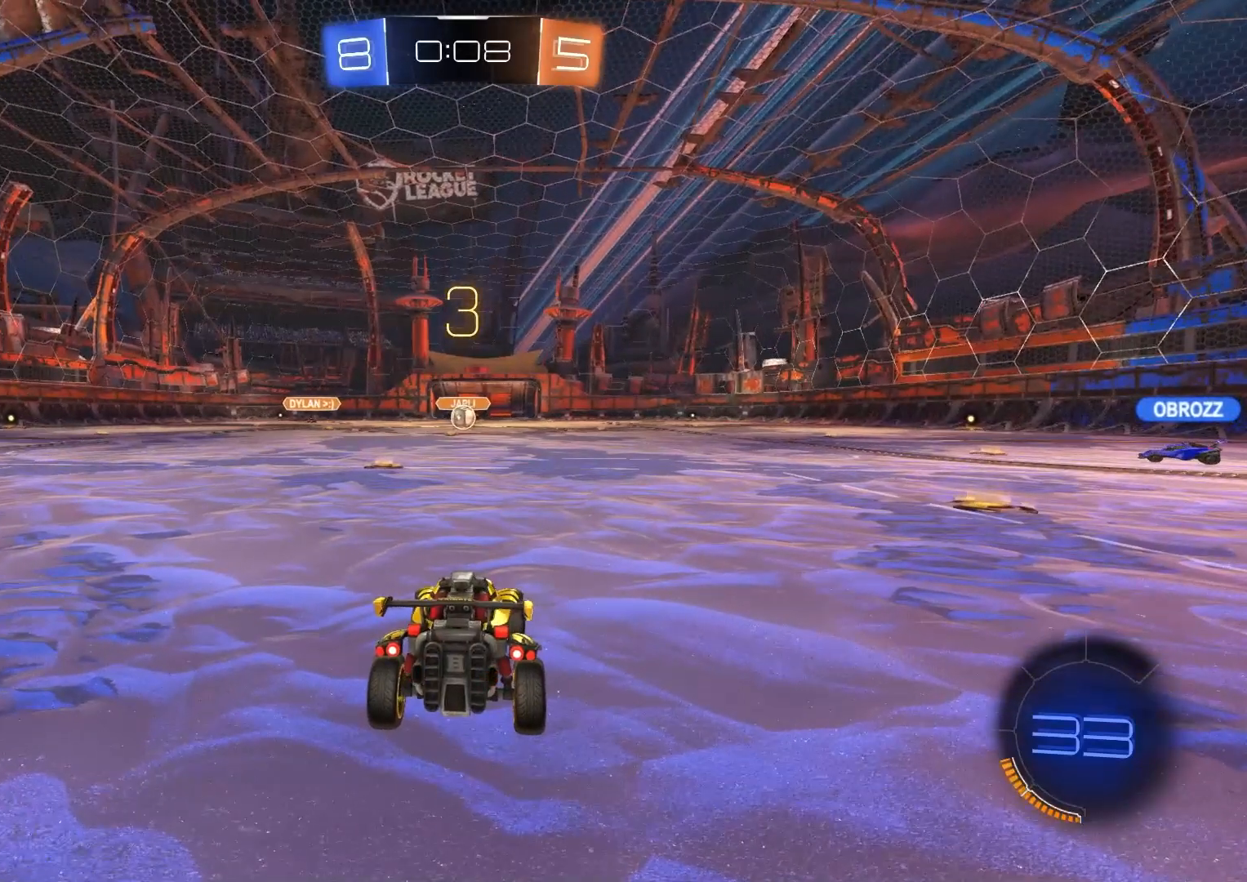
{"buttons": [], "left_stick": "center", "right_stick": "center", "events": [[133, "R3", "down"], [200, "R3", "up"]]}
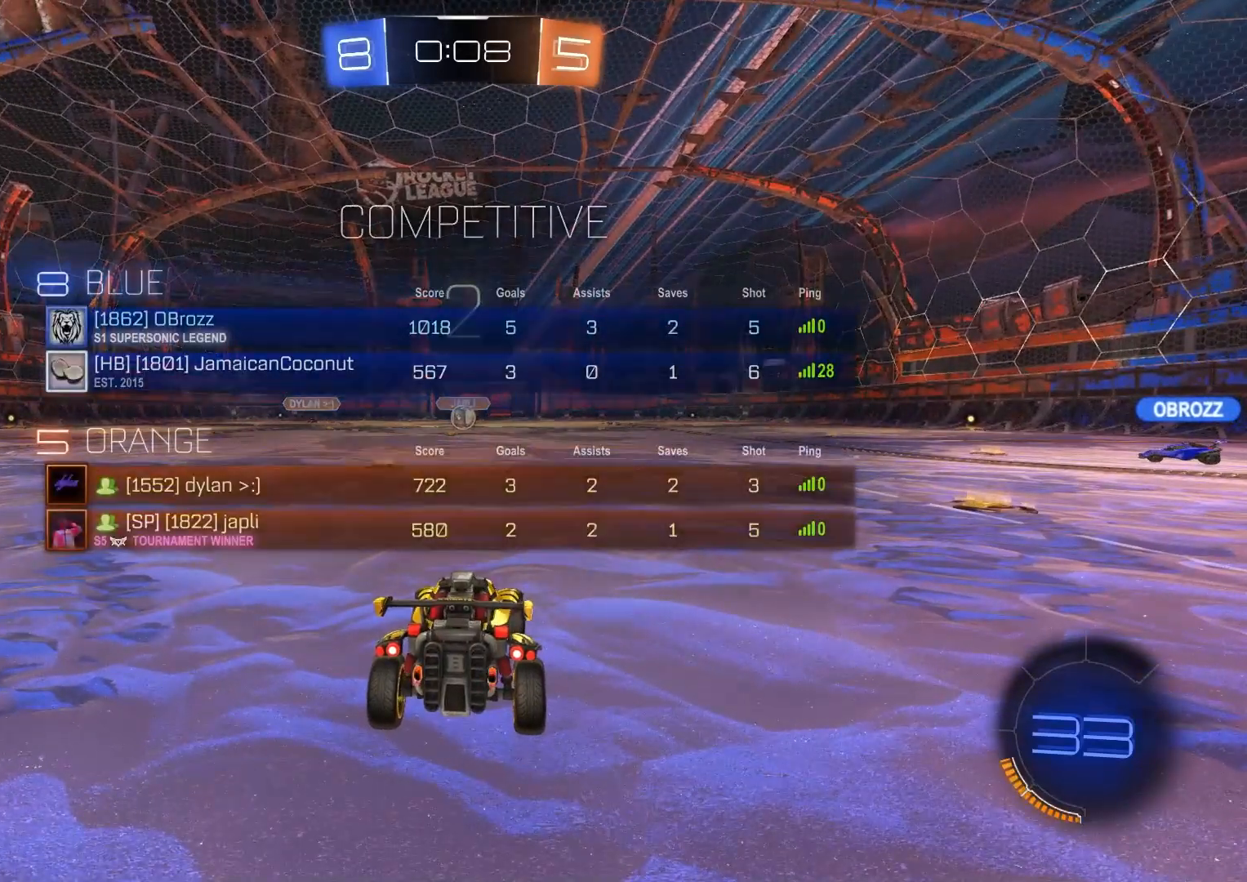
{"buttons": ["R2"], "left_stick": "center", "right_stick": "center", "events": [[50, "R2", "down"]]}
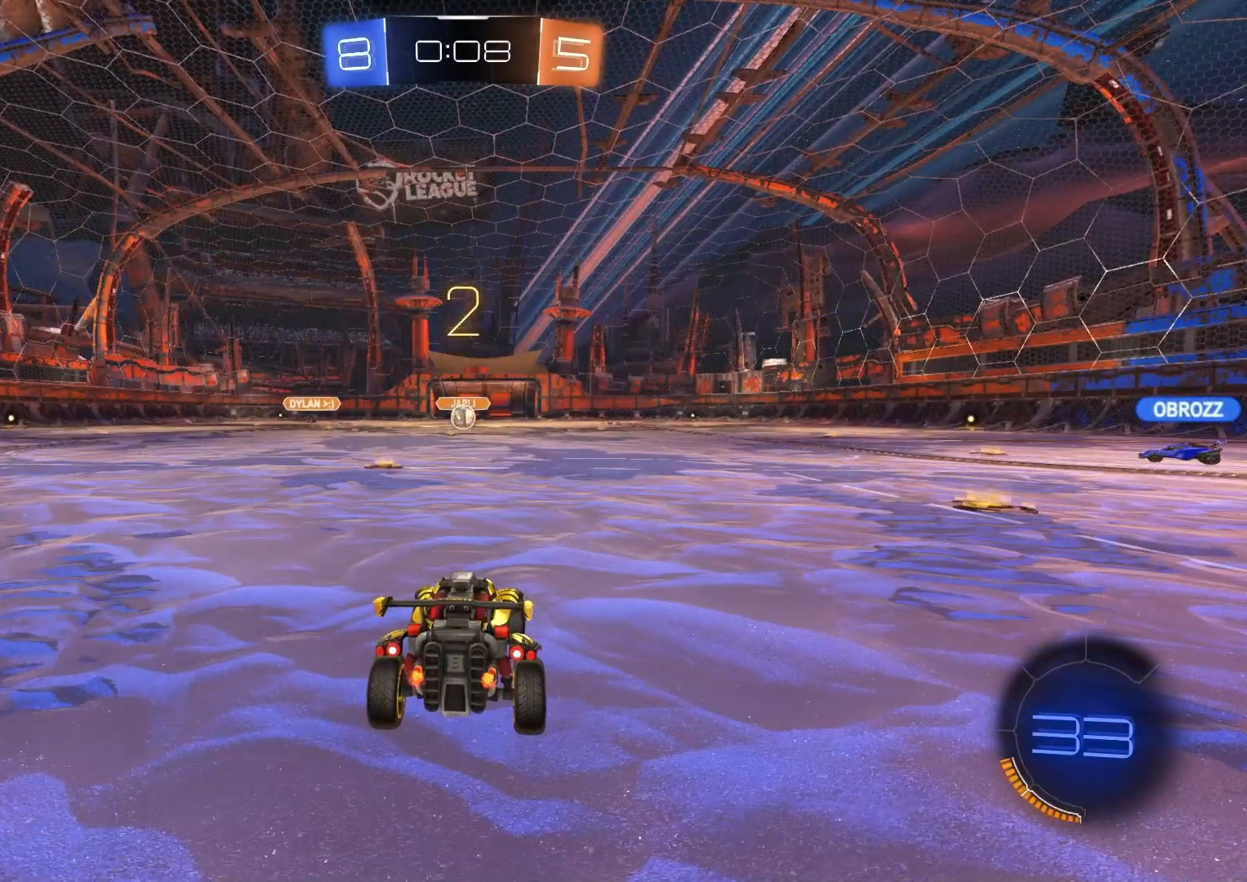
{"buttons": ["R2"], "left_stick": "center", "right_stick": "center", "events": [[67, "left_stick", "left"], [233, "left_stick", "center"], [350, "R3", "down"], [450, "R3", "up"]]}
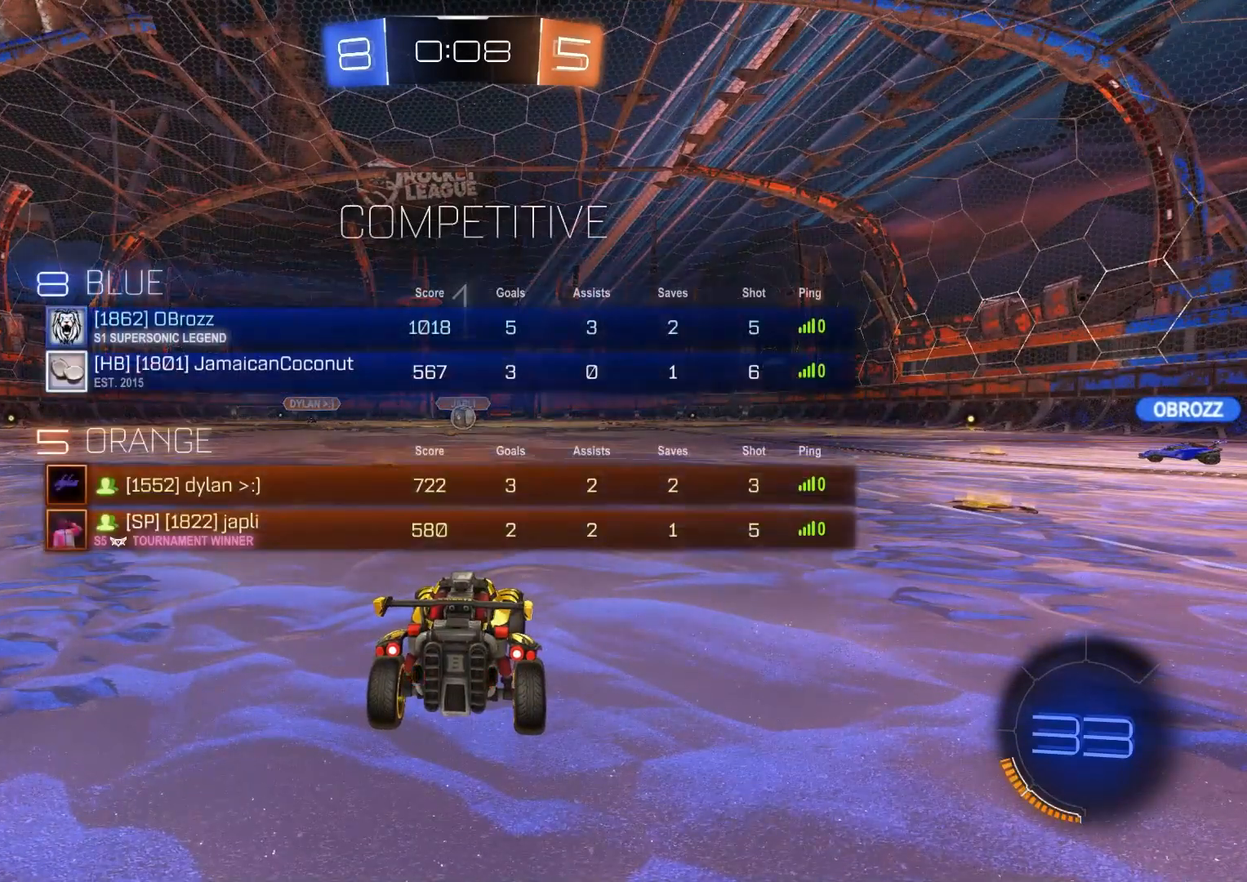
{"buttons": ["R2"], "left_stick": "center", "right_stick": "center", "events": [[133, "left_stick", "left"], [300, "left_stick", "center"]]}
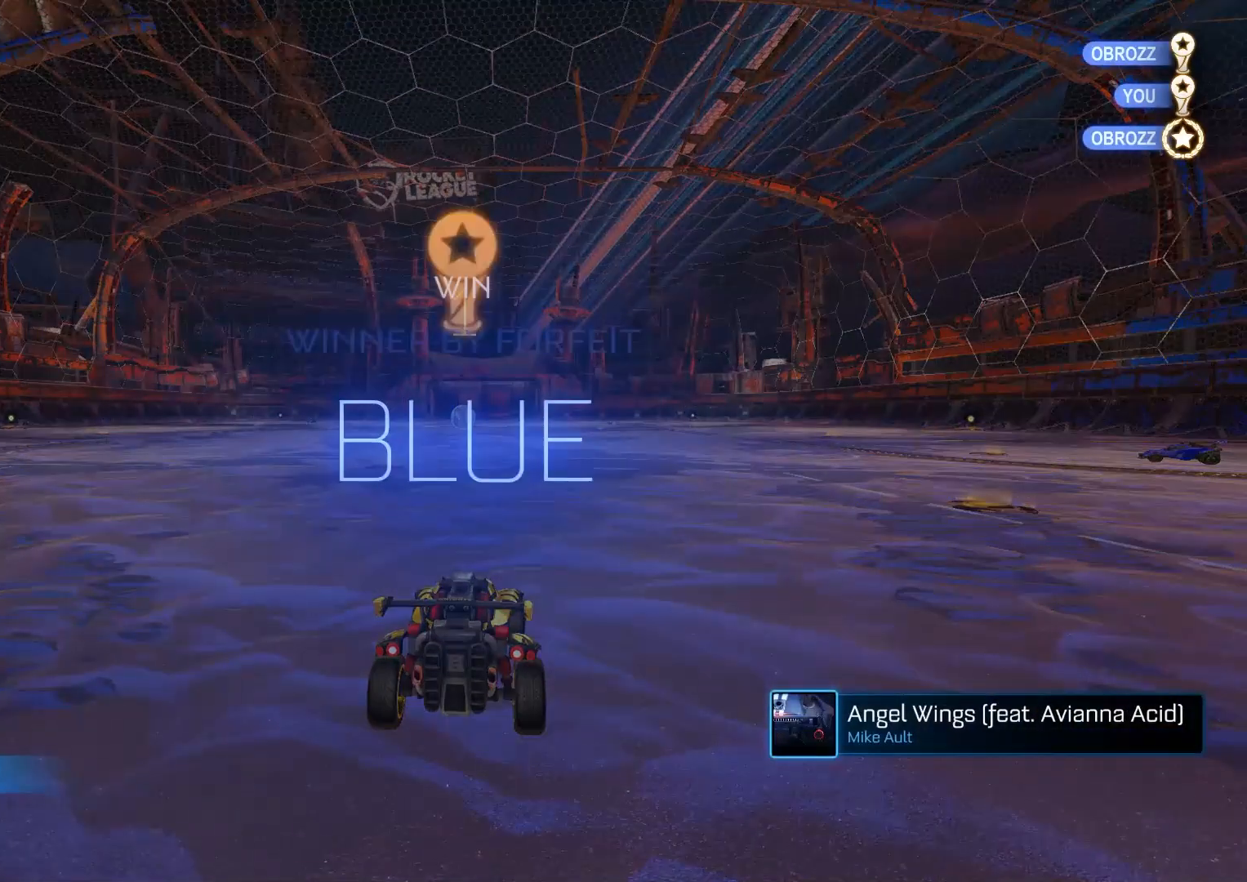
{"buttons": [], "left_stick": "center", "right_stick": "center", "events": [[67, "R2", "up"], [267, "DPAD_UP", "down"], [317, "DPAD_UP", "up"], [417, "DPAD_UP", "down"], [483, "DPAD_UP", "up"]]}
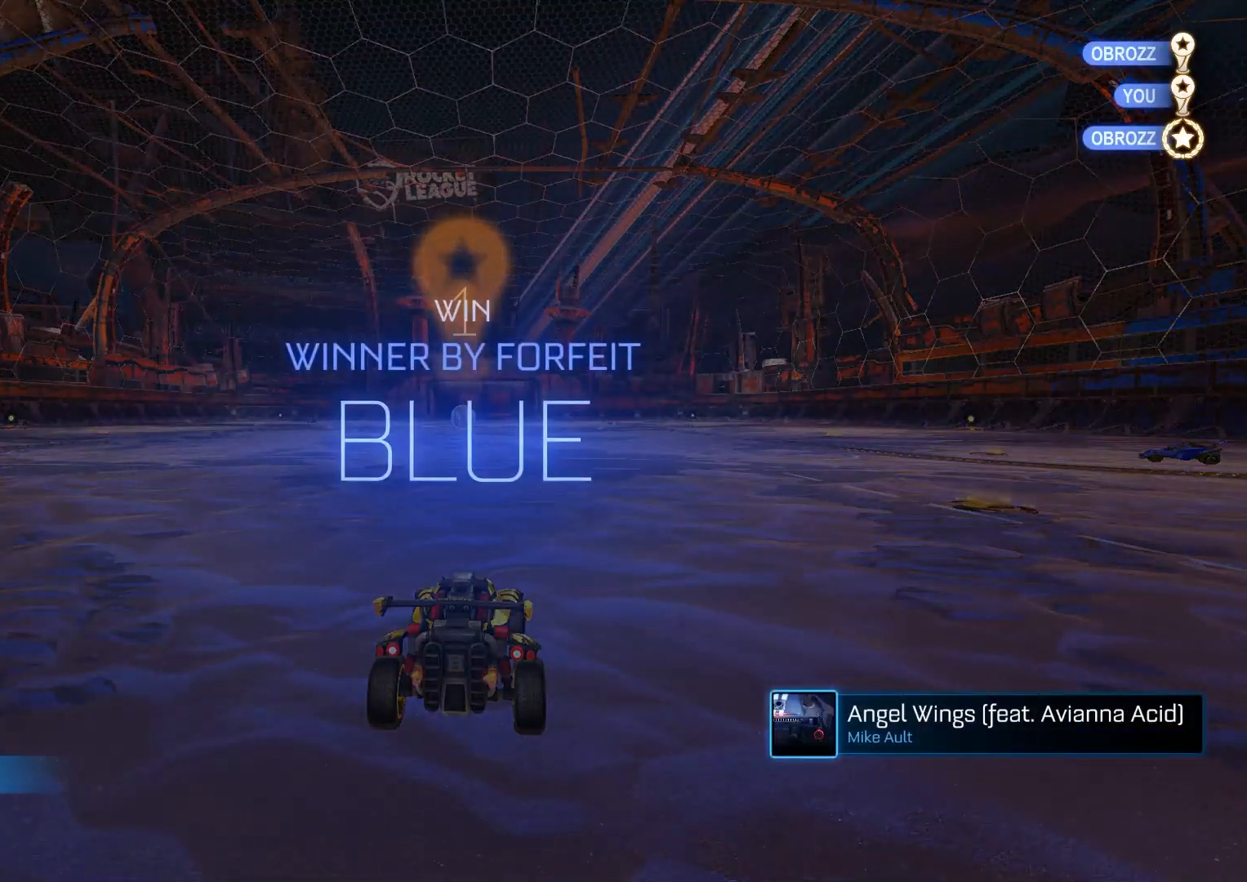
{"buttons": ["DPAD_DOWN"], "left_stick": "center", "right_stick": "center", "events": [[33, "START", "down"], [117, "START", "up"], [150, "DPAD_DOWN", "down"]]}
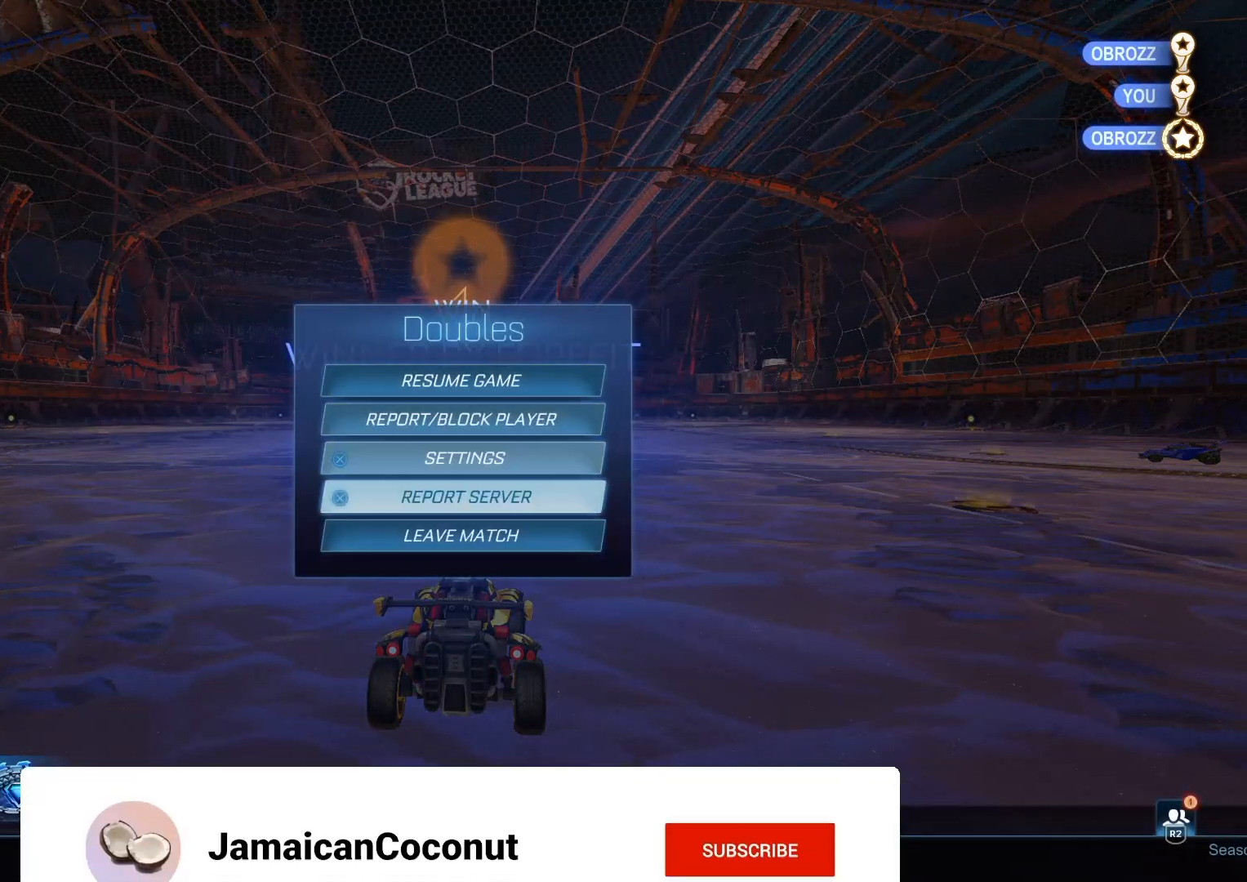
{"buttons": [], "left_stick": "center", "right_stick": "center", "events": [[83, "DPAD_DOWN", "up"], [100, "CROSS", "down"], [133, "CROSS", "up"], [200, "DPAD_LEFT", "down"], [267, "CROSS", "down"], [283, "DPAD_LEFT", "up"], [300, "CROSS", "up"]]}
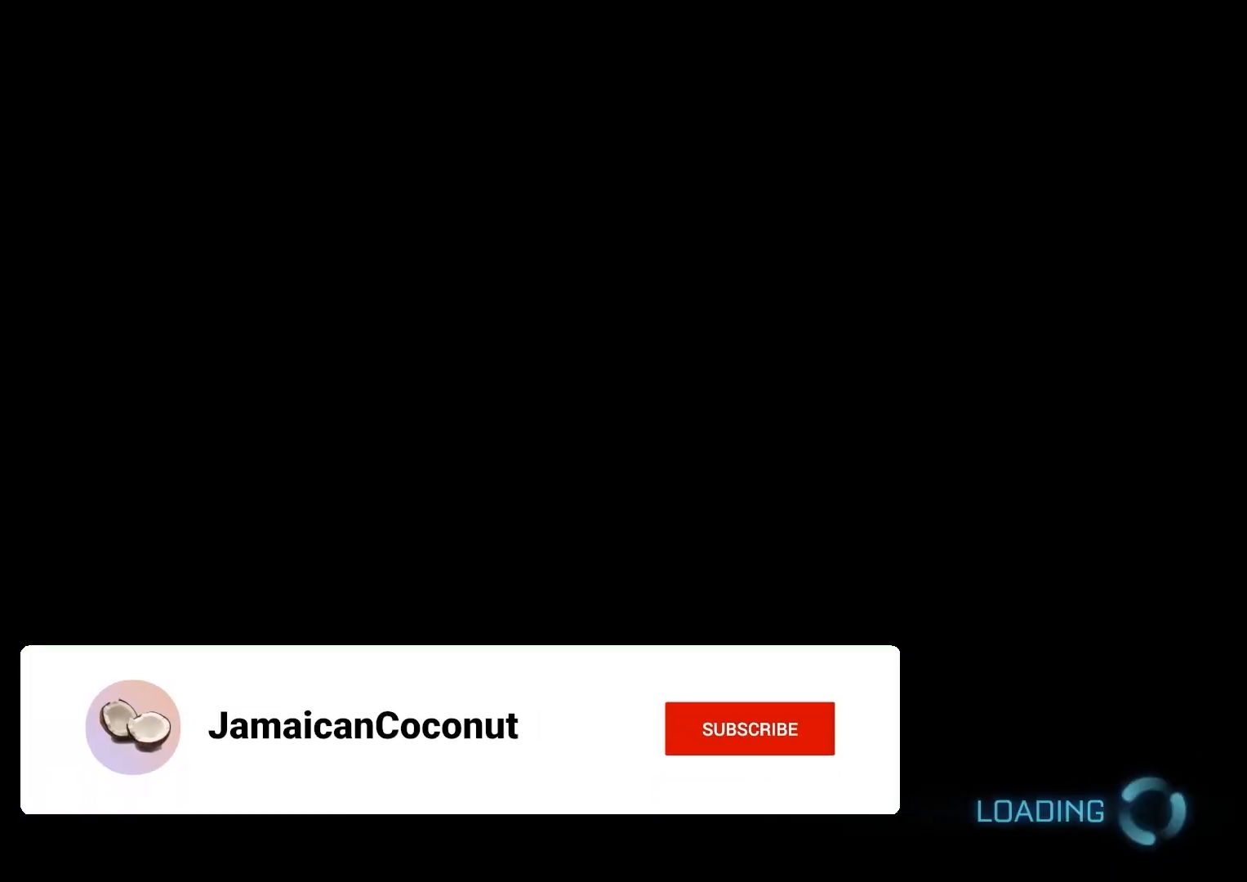
{"buttons": [], "left_stick": "center", "right_stick": "center", "events": []}
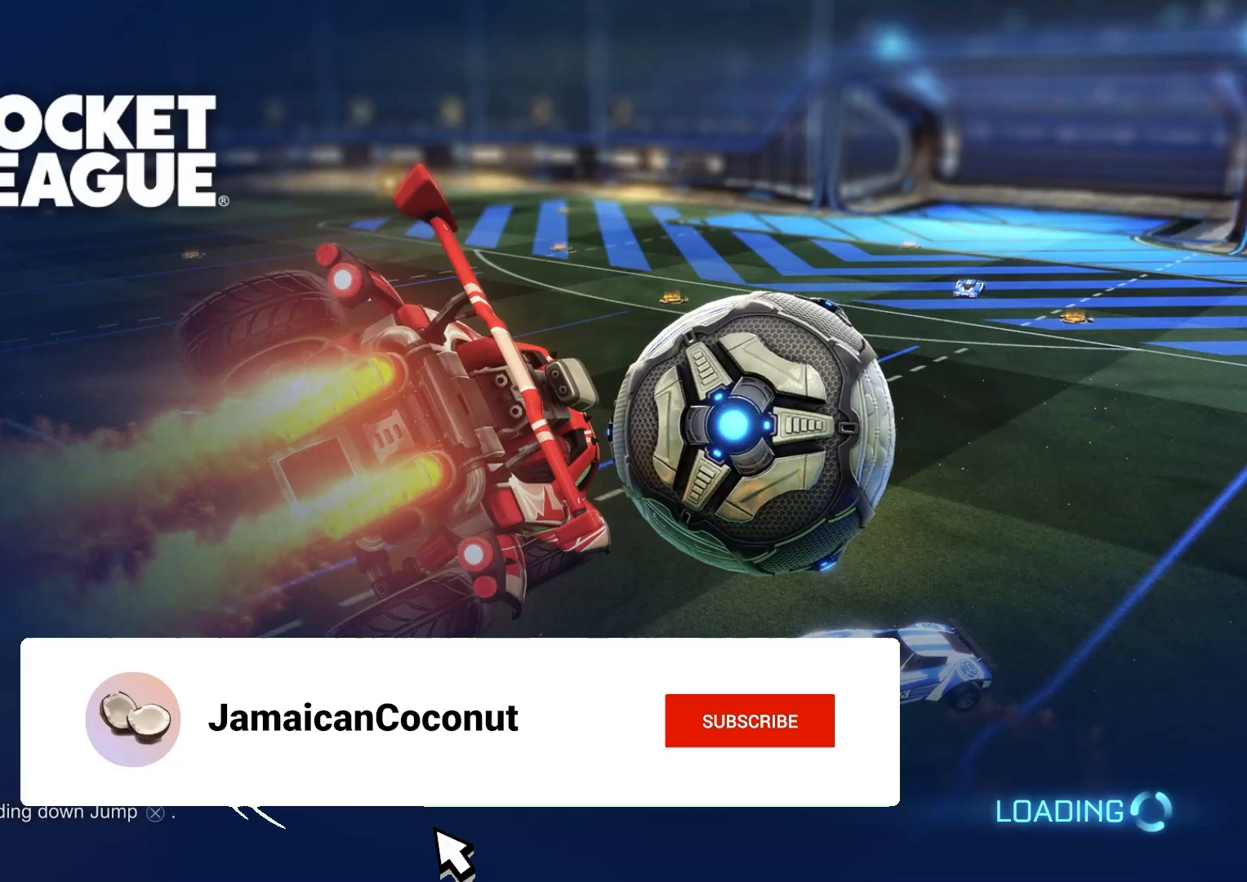
{"buttons": [], "left_stick": "center", "right_stick": "center", "events": []}
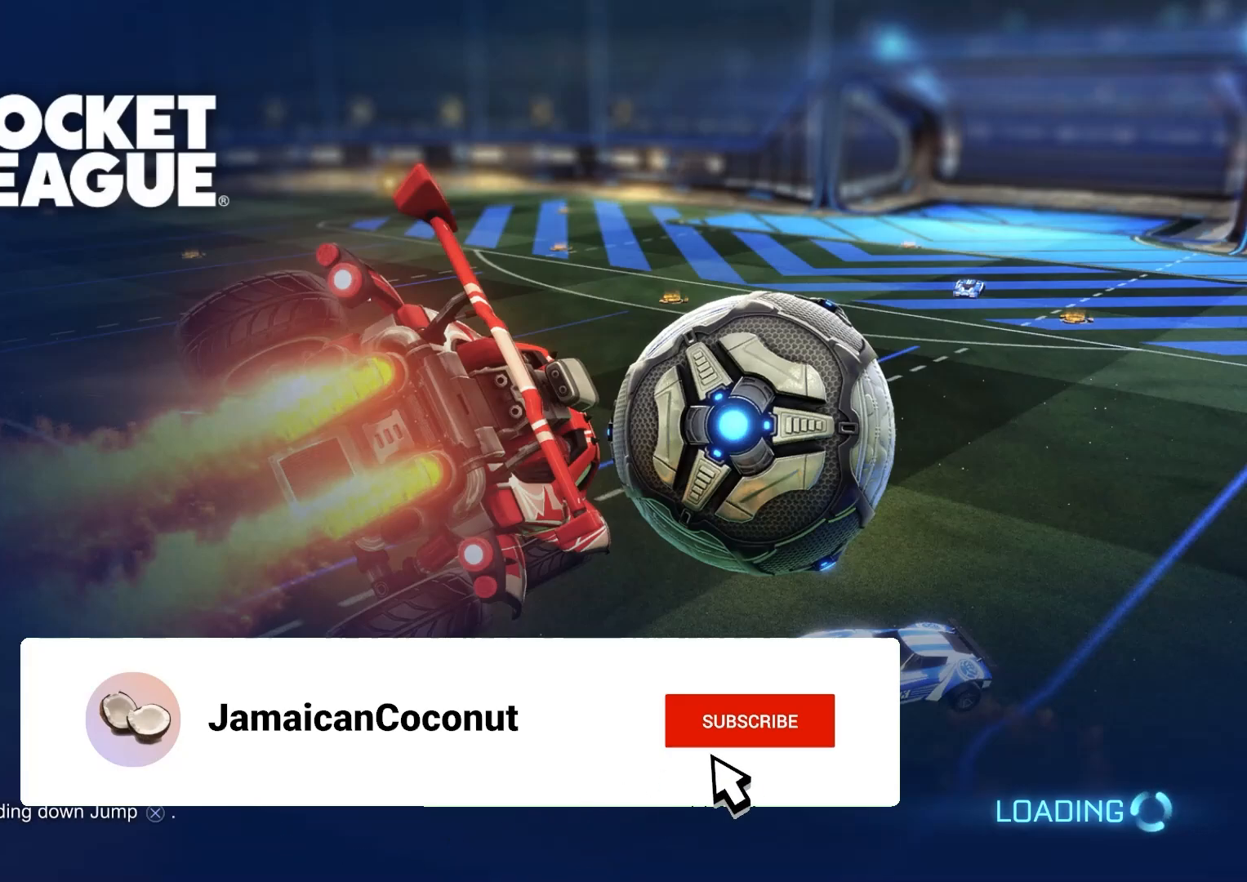
{"buttons": [], "left_stick": "center", "right_stick": "center", "events": []}
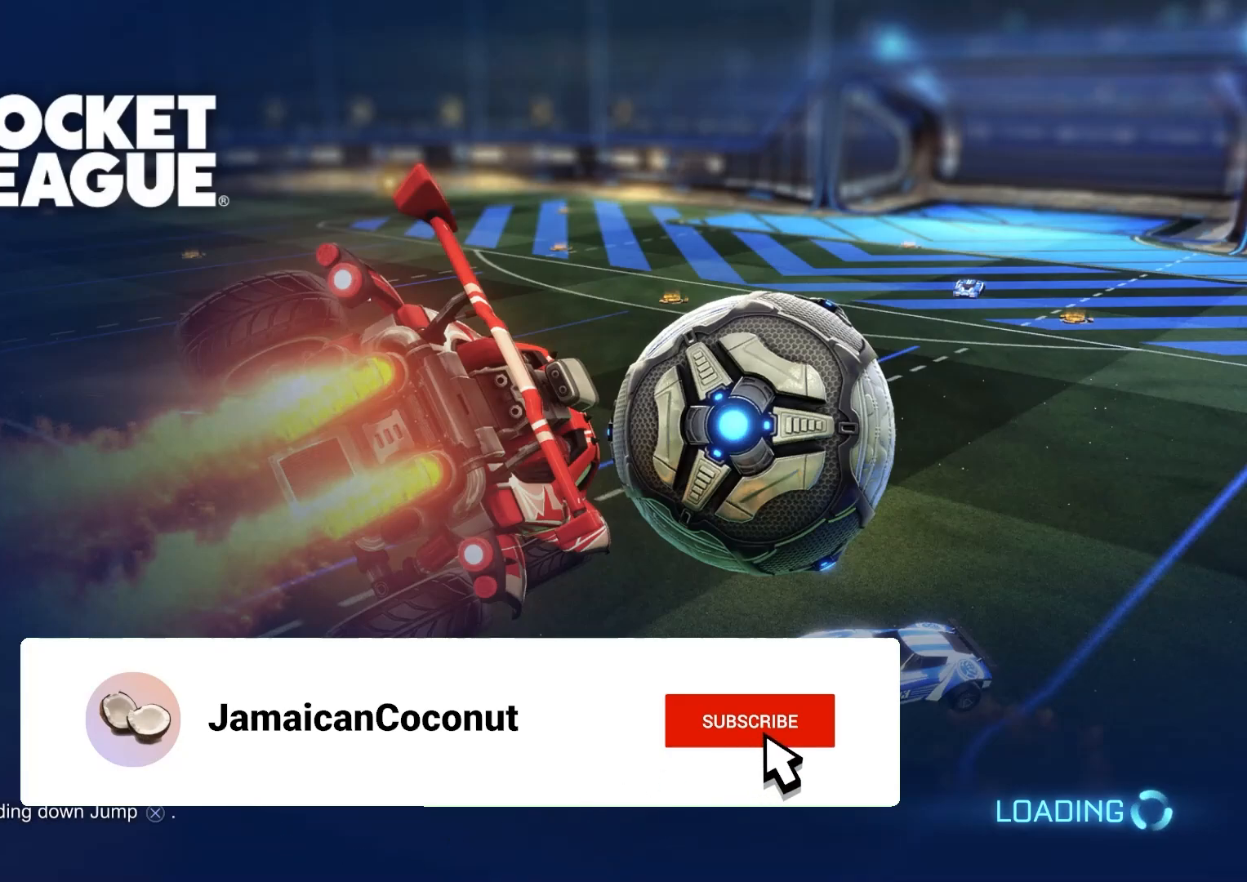
{"buttons": [], "left_stick": "center", "right_stick": "center", "events": []}
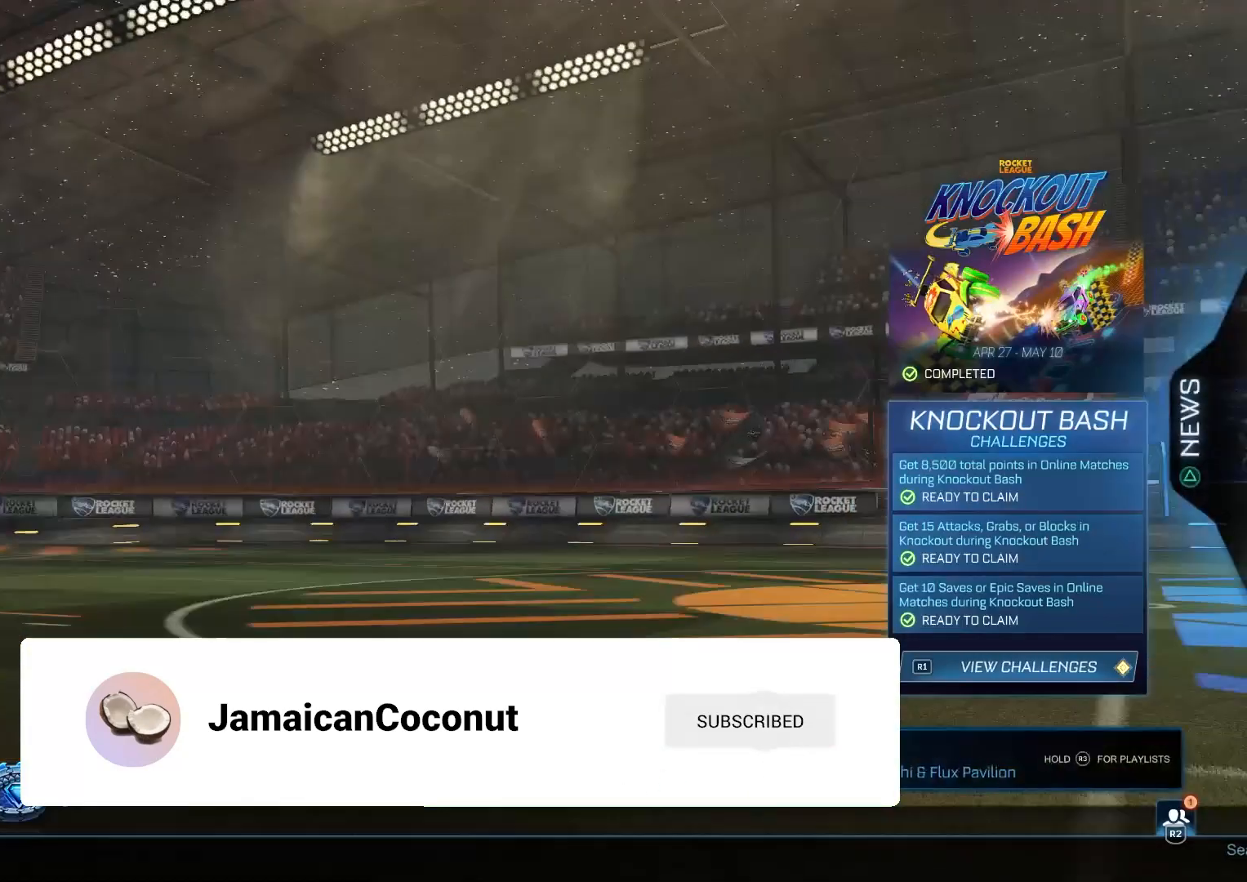
{"buttons": [], "left_stick": "center", "right_stick": "center", "events": [[250, "CROSS", "down"], [350, "CROSS", "up"]]}
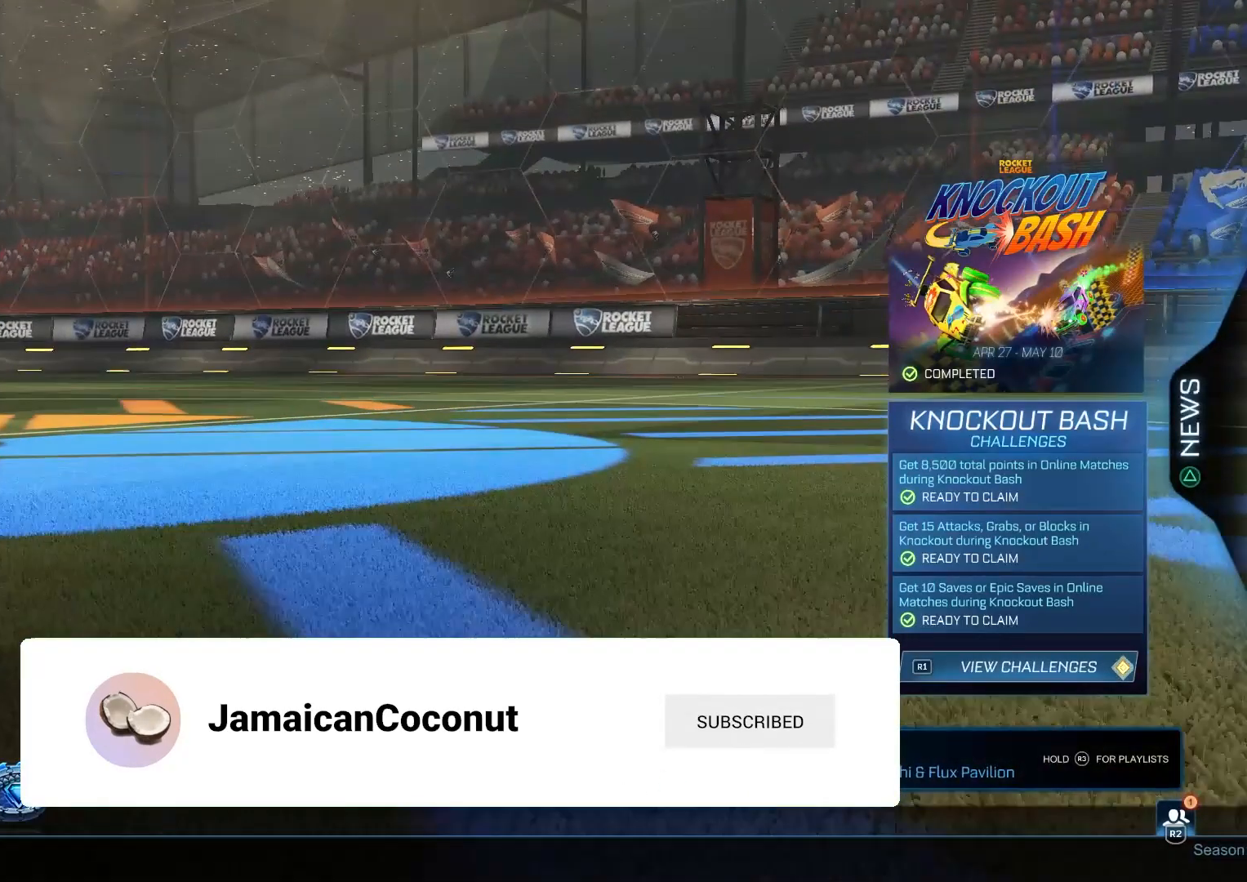
{"buttons": ["CROSS"], "left_stick": "center", "right_stick": "center", "events": [[83, "DPAD_RIGHT", "down"], [167, "DPAD_RIGHT", "up"], [400, "DPAD_UP", "down"], [483, "CROSS", "down"], [483, "DPAD_UP", "up"]]}
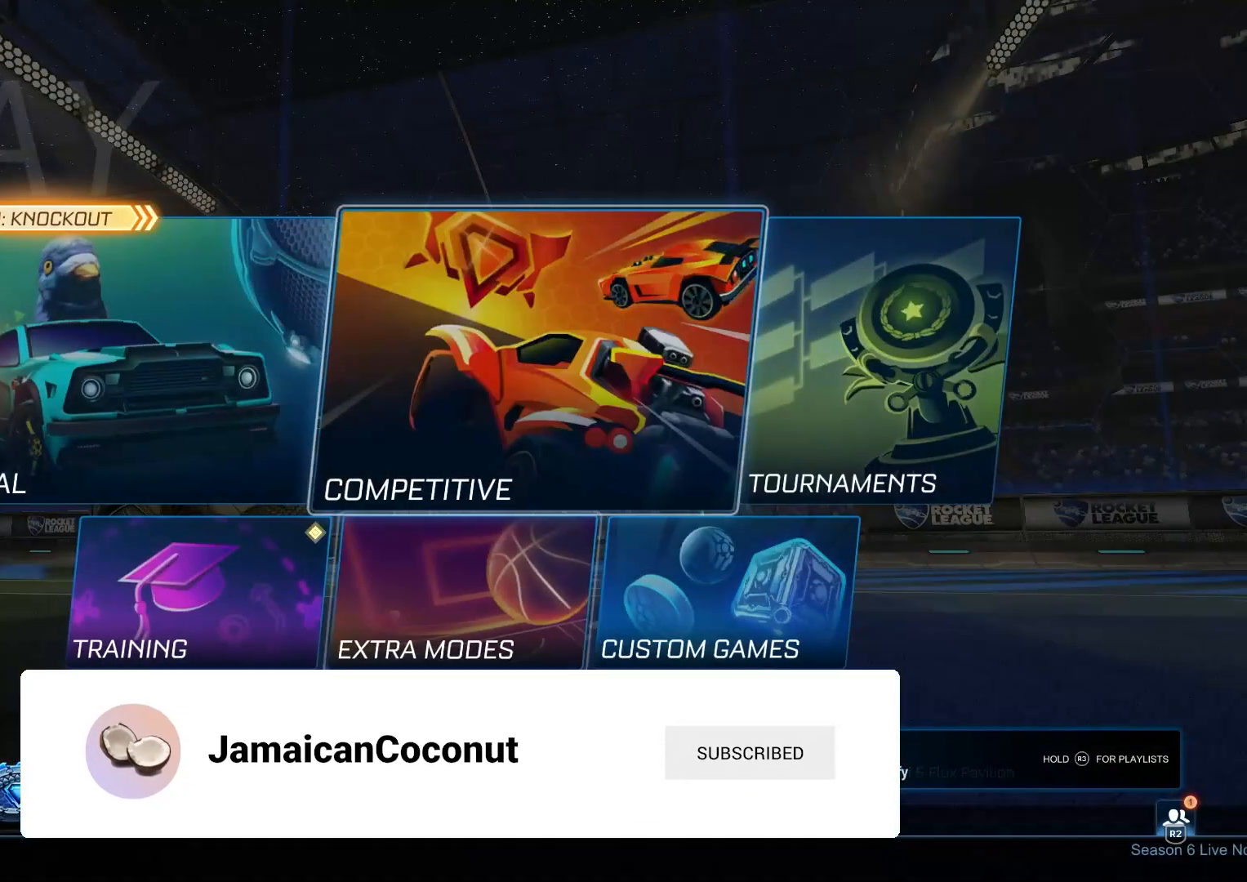
{"buttons": [], "left_stick": "center", "right_stick": "center", "events": [[100, "CROSS", "up"], [217, "DPAD_RIGHT", "down"], [283, "DPAD_RIGHT", "up"], [400, "DPAD_RIGHT", "down"], [483, "DPAD_RIGHT", "up"]]}